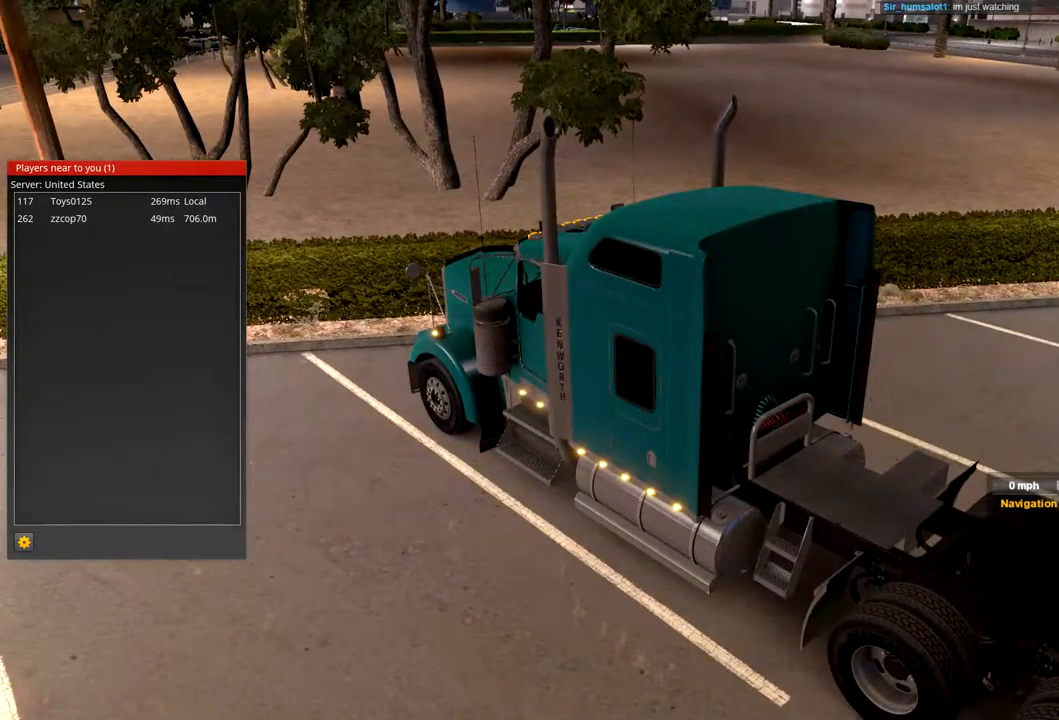
Gameplay with a controller (Xbox layout); each line is a JSON object with the inputs held at the frame after it. "events" lists button and stick changes between this image and that frame as [ms after this image, input, new state], when the widget could be followed in between.
{"buttons": [], "left_stick": "center", "right_stick": "center", "events": []}
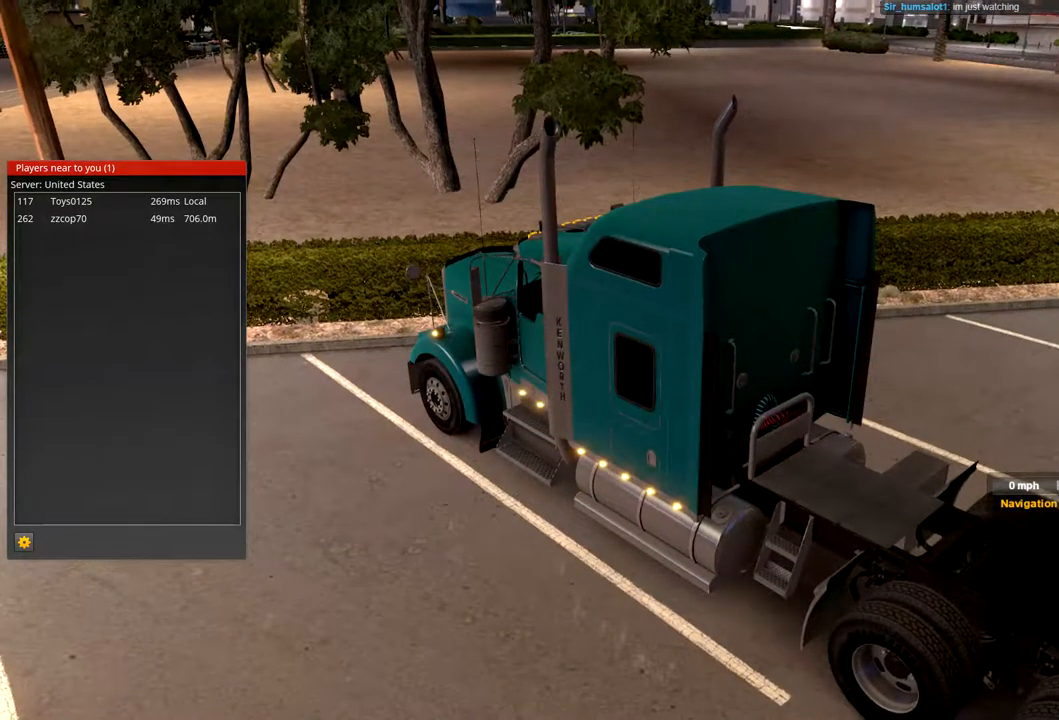
{"buttons": [], "left_stick": "center", "right_stick": "up-right", "events": [[33, "right_stick", "up-right"]]}
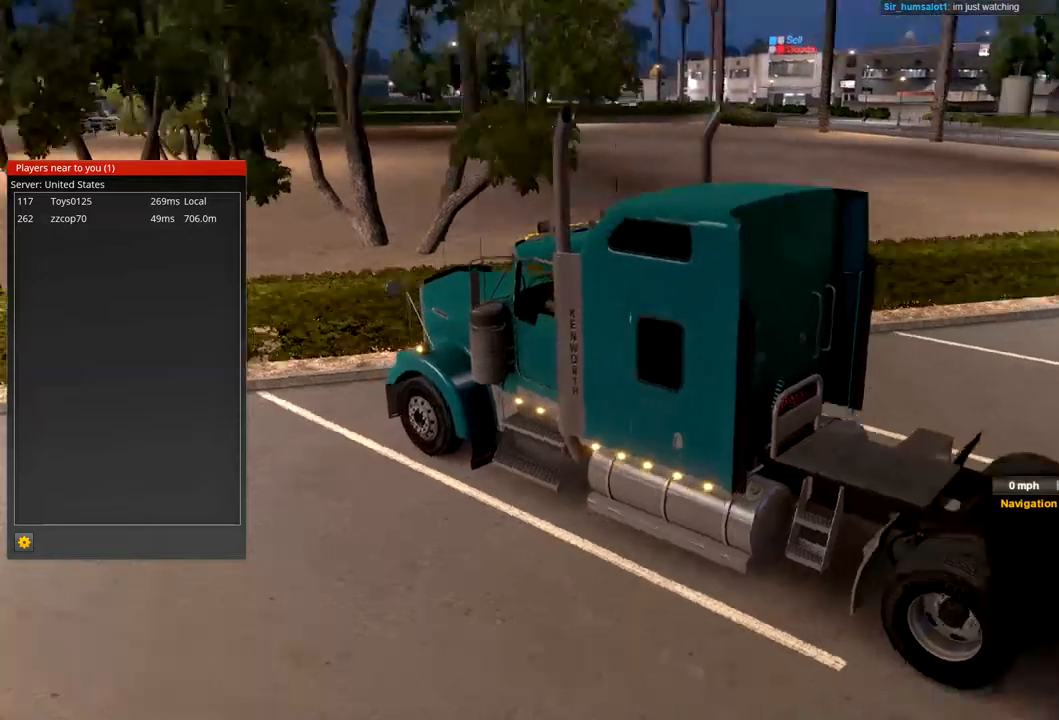
{"buttons": [], "left_stick": "center", "right_stick": "center", "events": [[434, "right_stick", "center"]]}
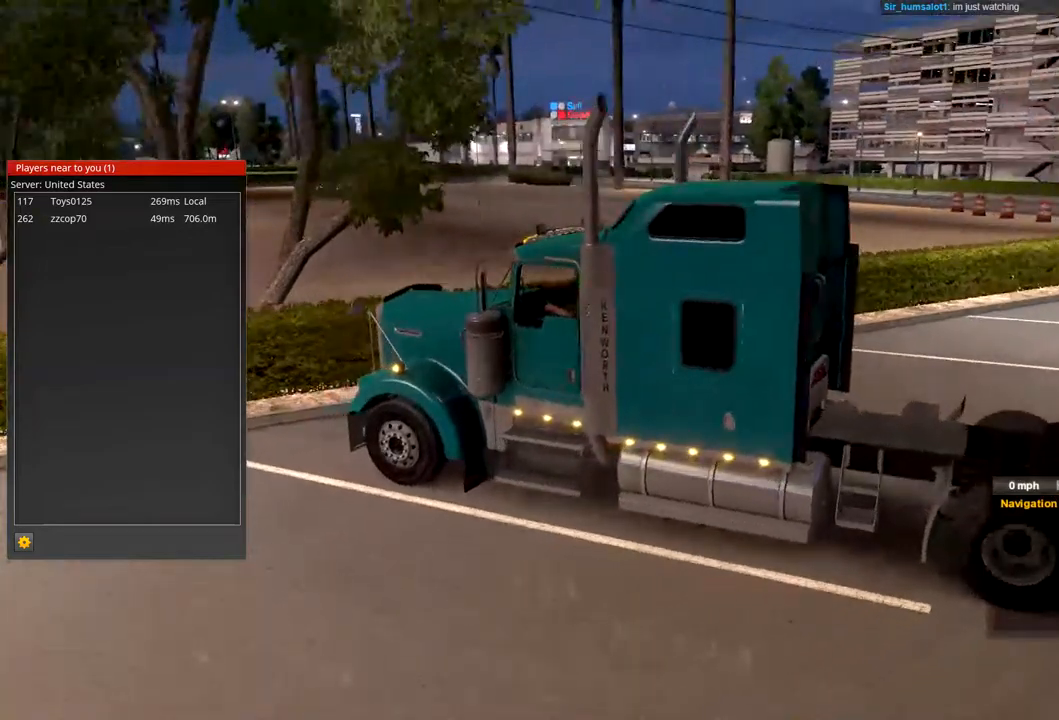
{"buttons": [], "left_stick": "center", "right_stick": "center", "events": []}
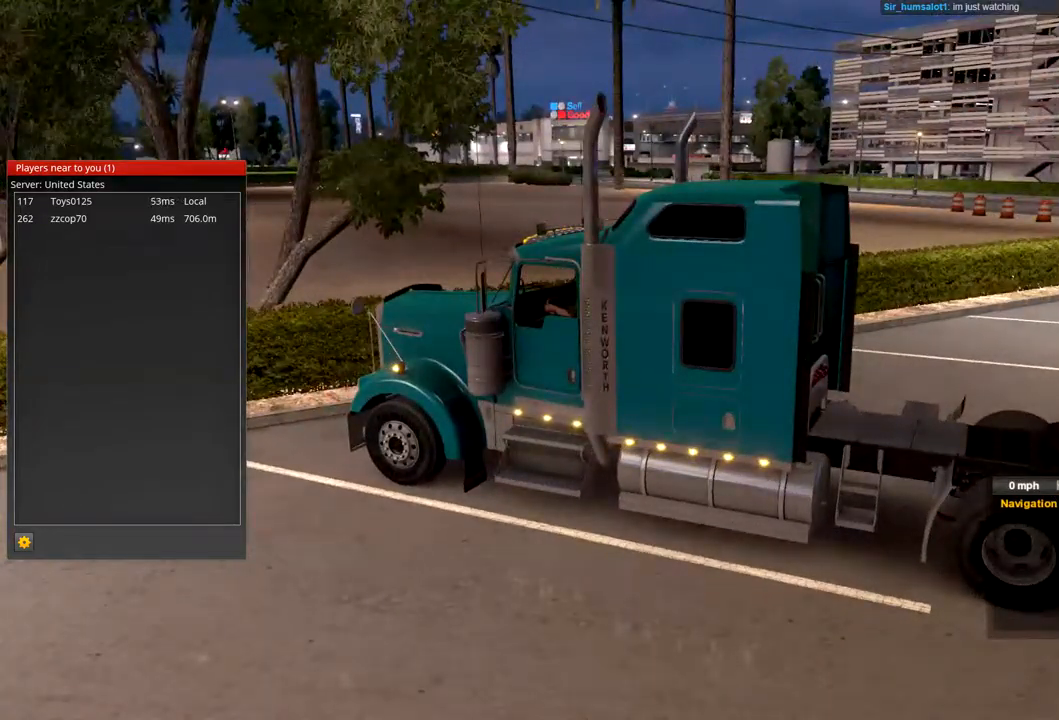
{"buttons": [], "left_stick": "center", "right_stick": "center", "events": []}
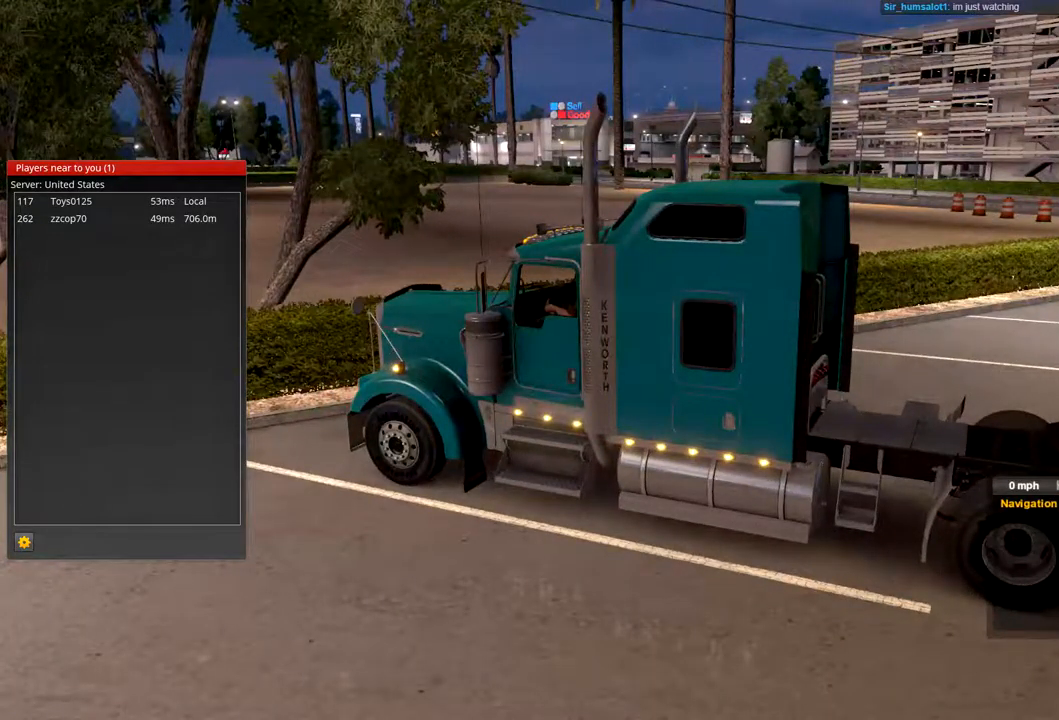
{"buttons": [], "left_stick": "center", "right_stick": "down-right", "events": [[367, "right_stick", "down-right"]]}
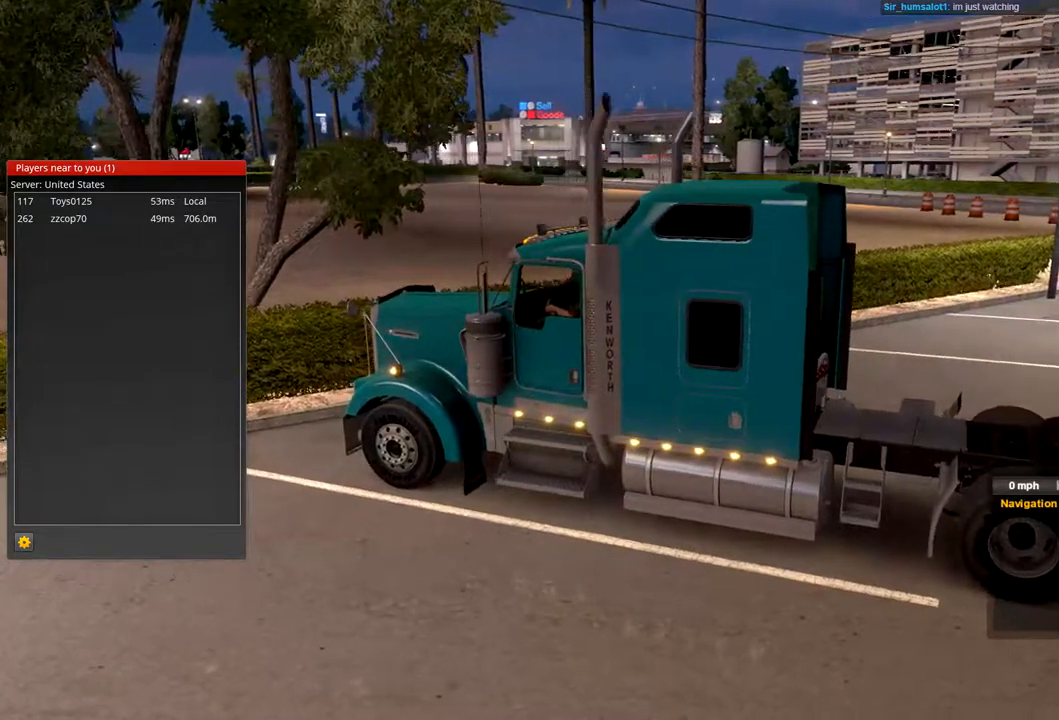
{"buttons": [], "left_stick": "center", "right_stick": "down-right", "events": []}
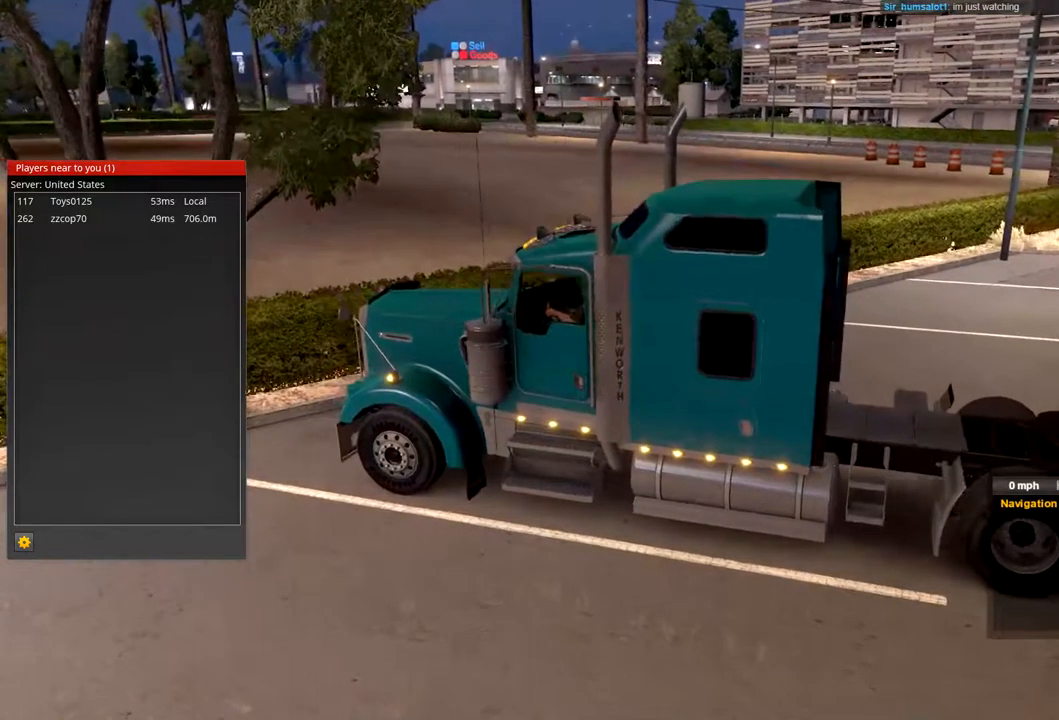
{"buttons": [], "left_stick": "center", "right_stick": "center", "events": [[34, "right_stick", "center"]]}
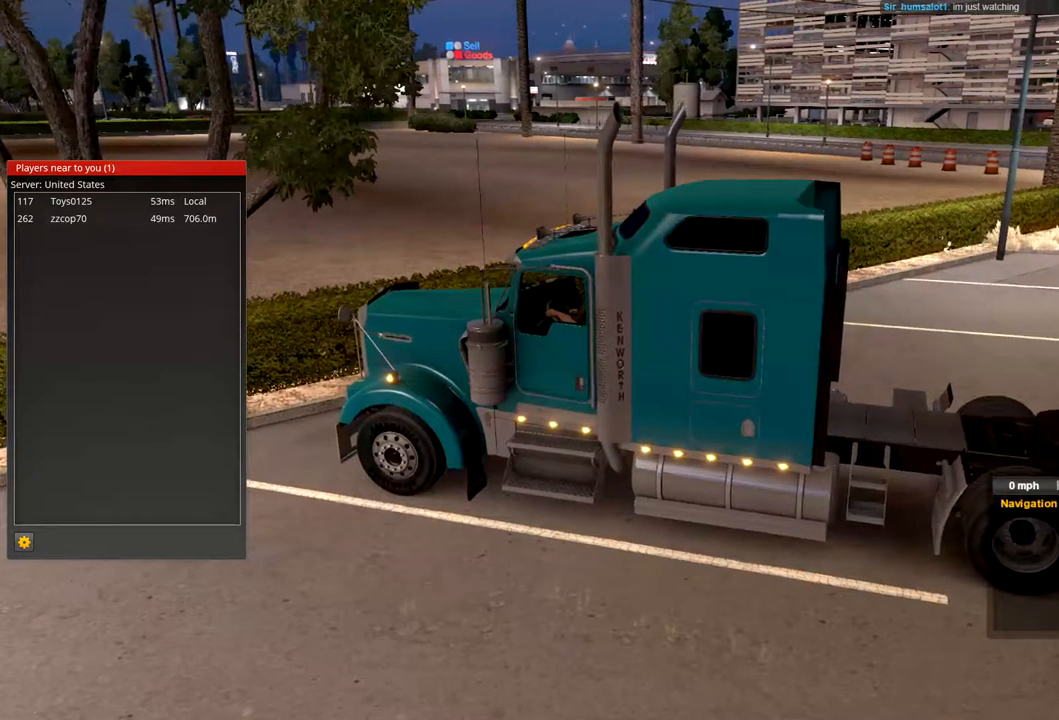
{"buttons": [], "left_stick": "center", "right_stick": "center", "events": [[100, "right_stick", "right"], [234, "right_stick", "center"]]}
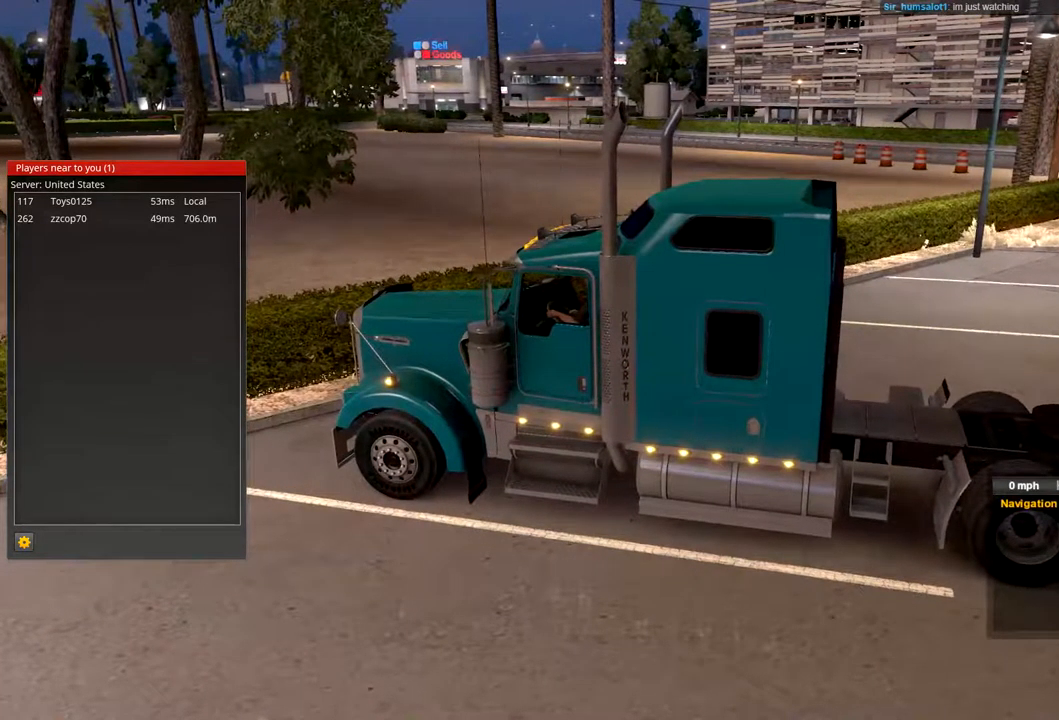
{"buttons": [], "left_stick": "center", "right_stick": "center", "events": []}
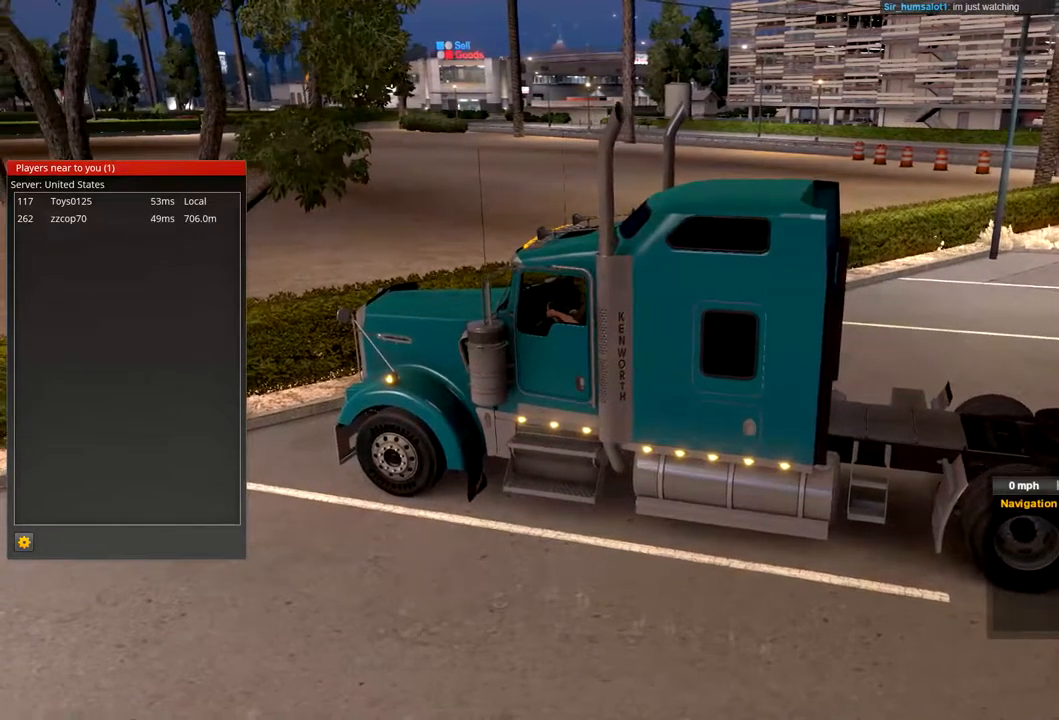
{"buttons": [], "left_stick": "center", "right_stick": "center", "events": []}
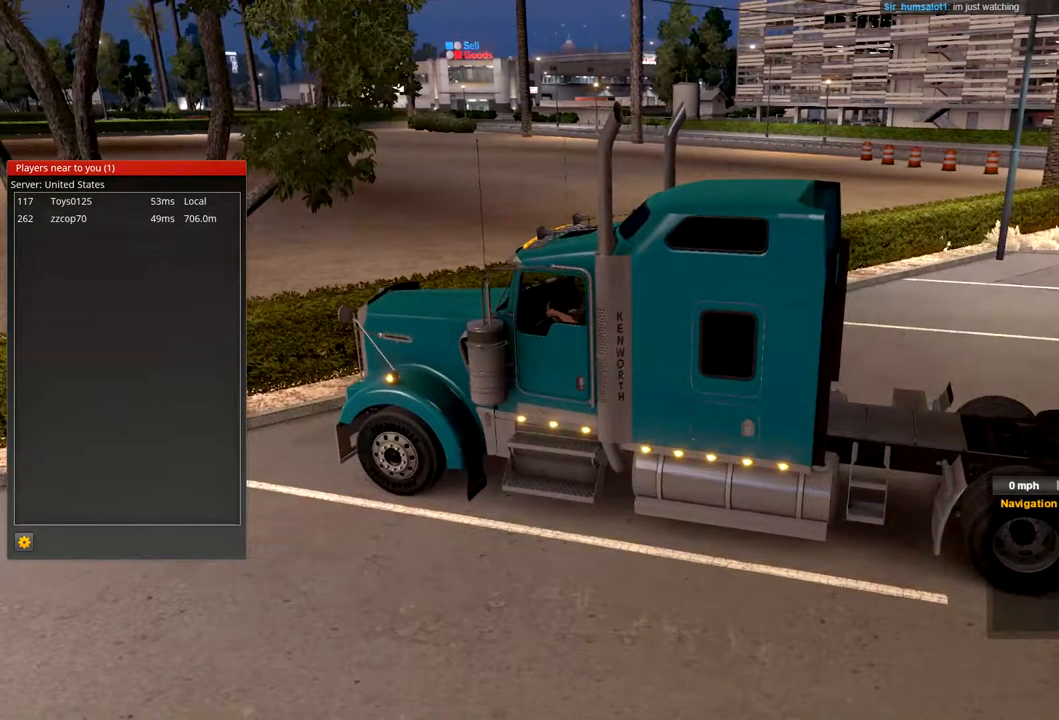
{"buttons": [], "left_stick": "center", "right_stick": "center", "events": []}
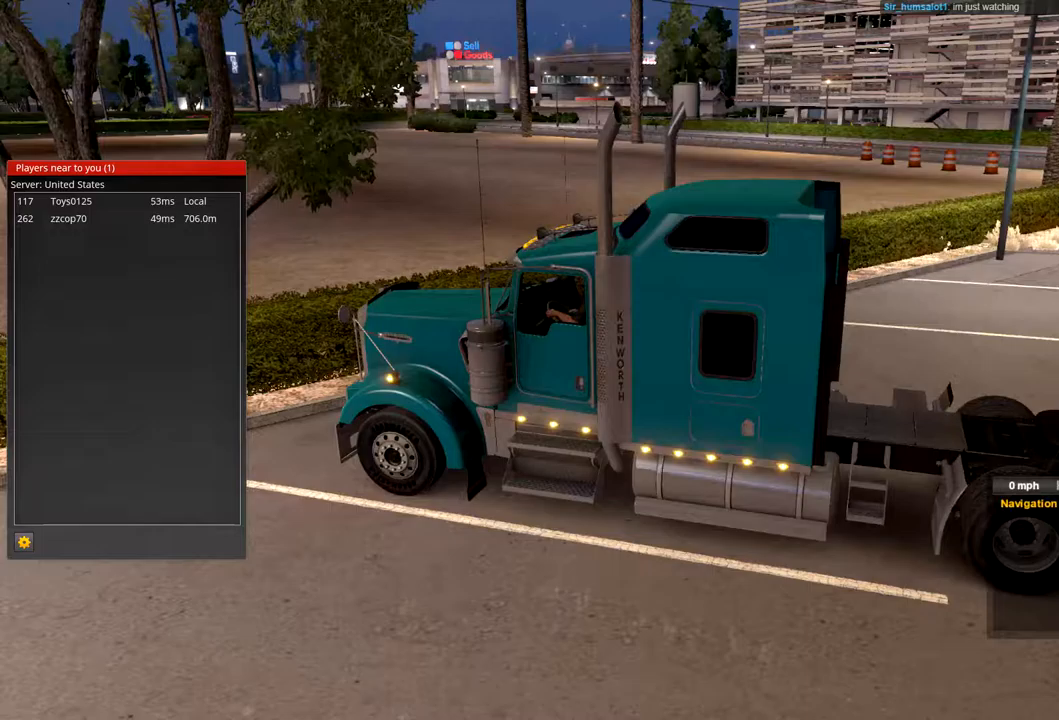
{"buttons": [], "left_stick": "center", "right_stick": "center", "events": []}
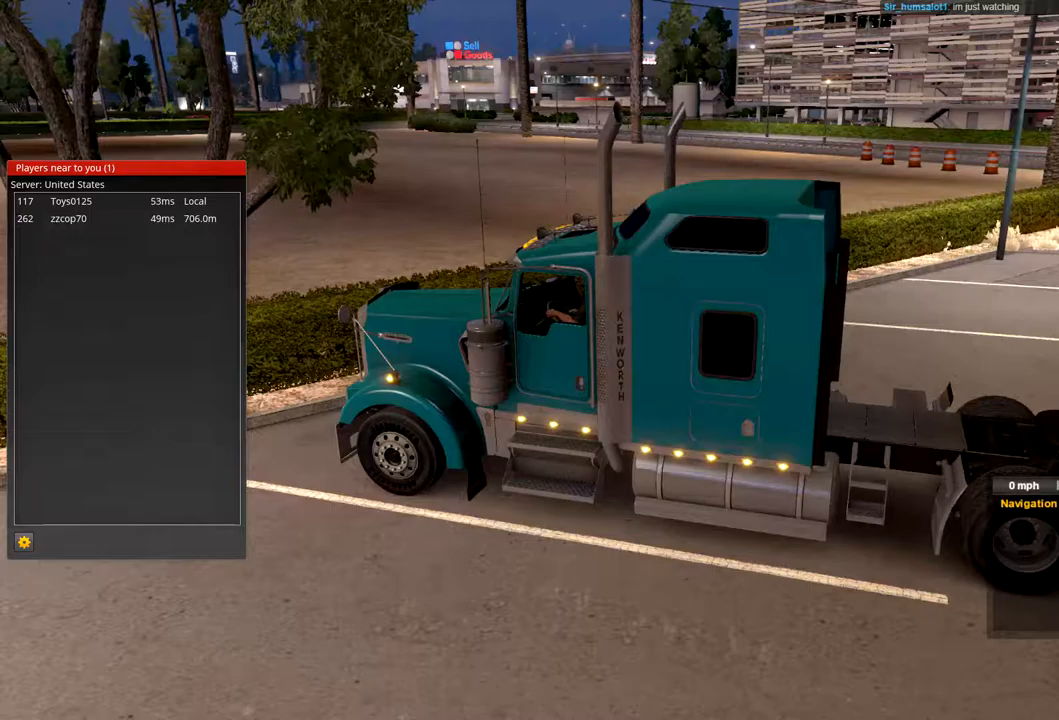
{"buttons": [], "left_stick": "center", "right_stick": "center", "events": [[300, "right_stick", "left"], [367, "right_stick", "center"]]}
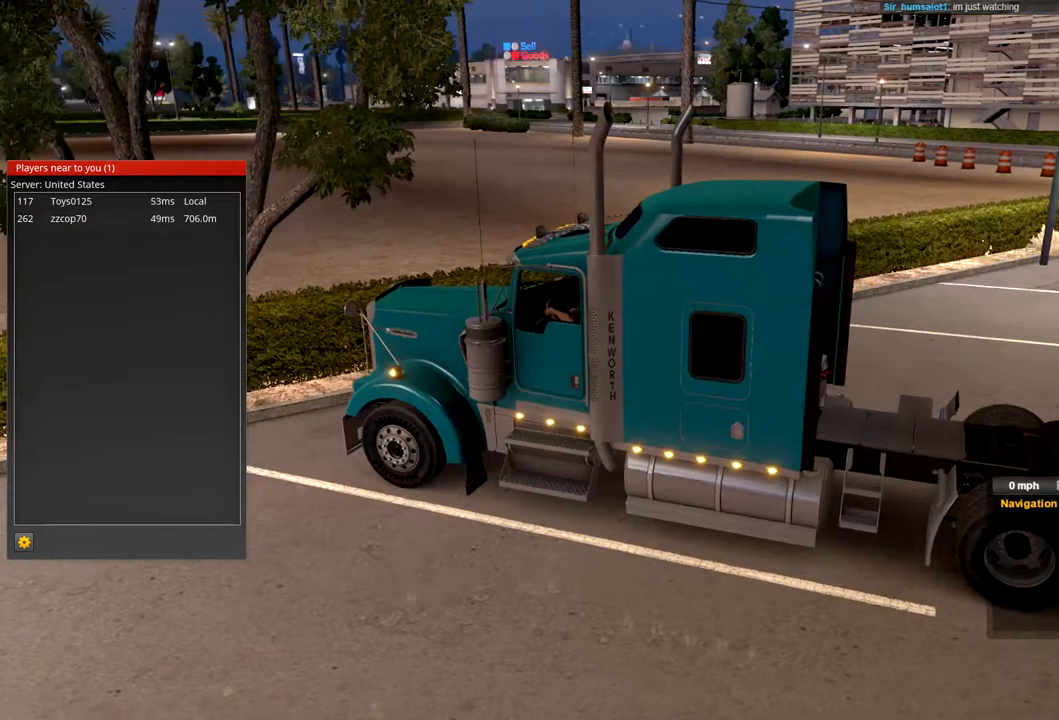
{"buttons": [], "left_stick": "center", "right_stick": "center", "events": []}
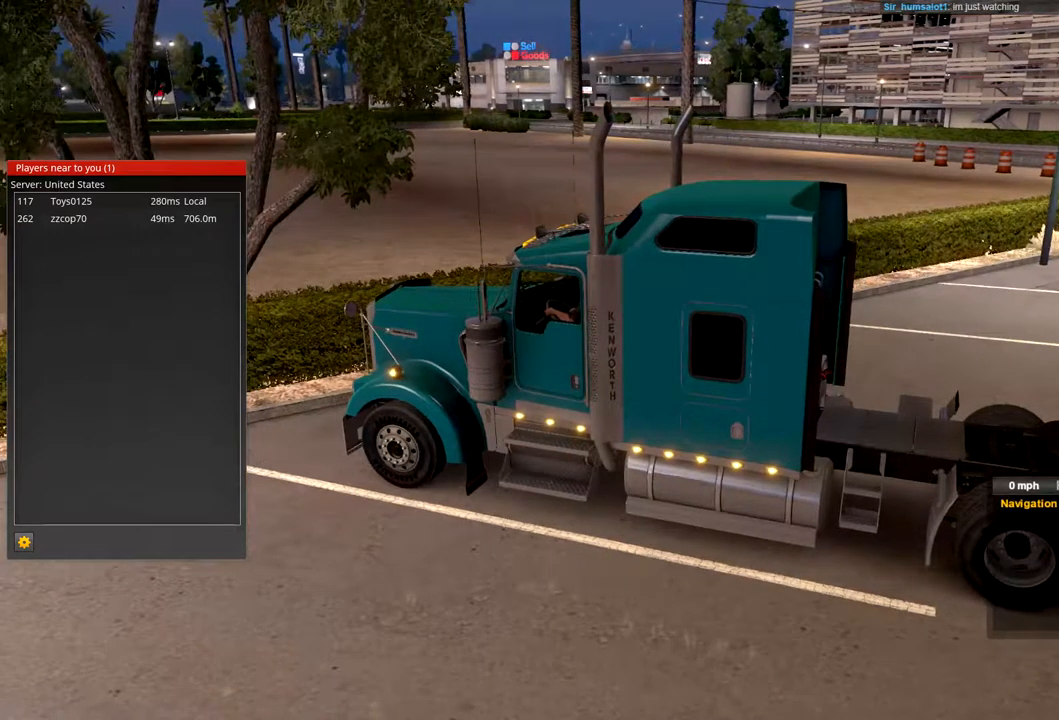
{"buttons": [], "left_stick": "center", "right_stick": "center", "events": []}
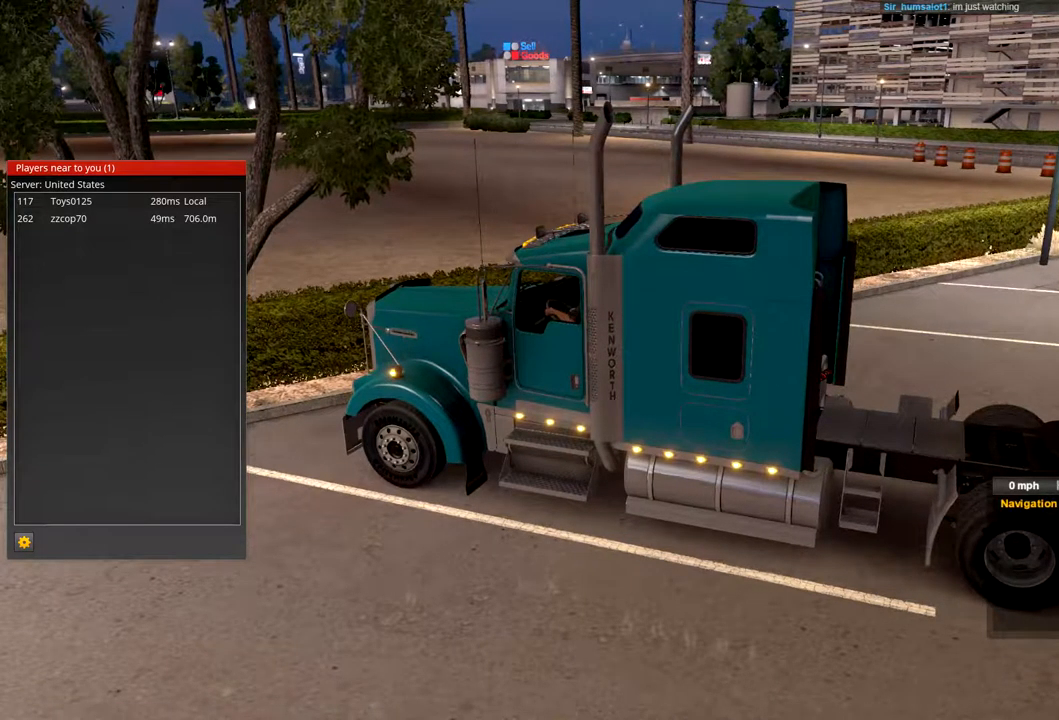
{"buttons": [], "left_stick": "center", "right_stick": "center", "events": []}
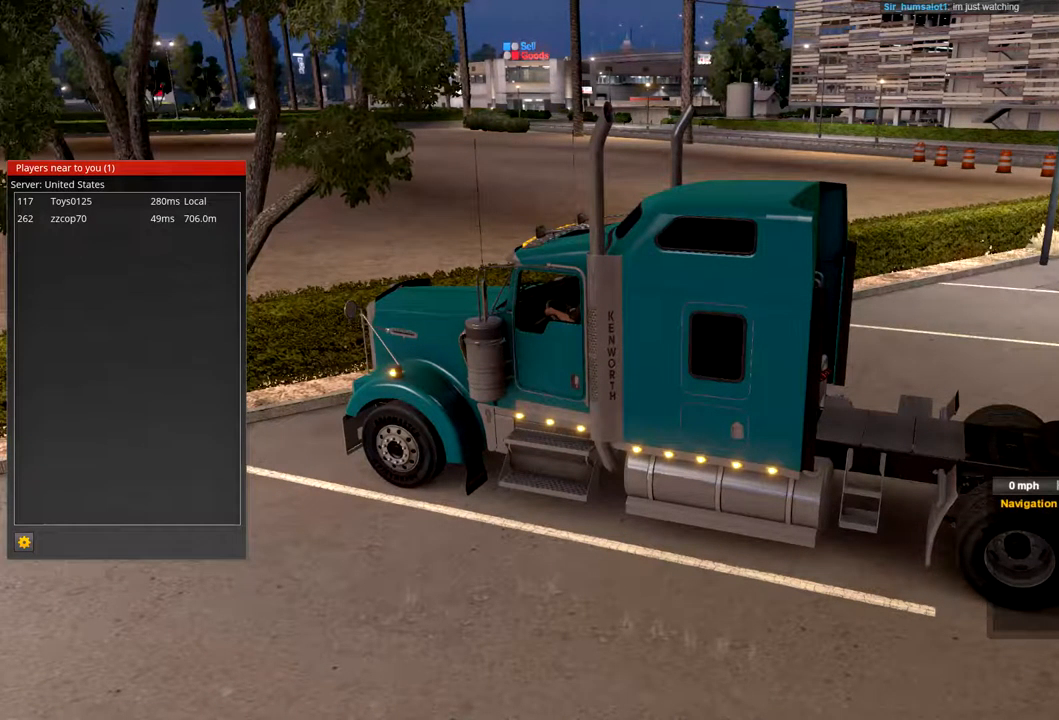
{"buttons": [], "left_stick": "center", "right_stick": "center", "events": []}
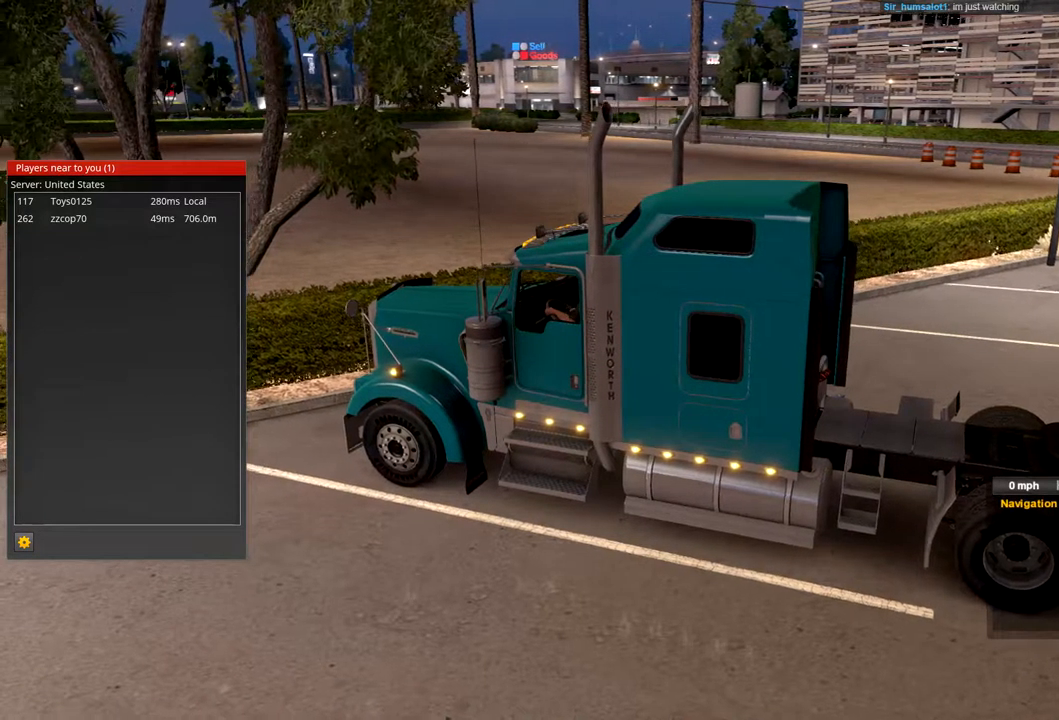
{"buttons": [], "left_stick": "center", "right_stick": "center", "events": [[133, "right_stick", "down-left"], [300, "right_stick", "center"]]}
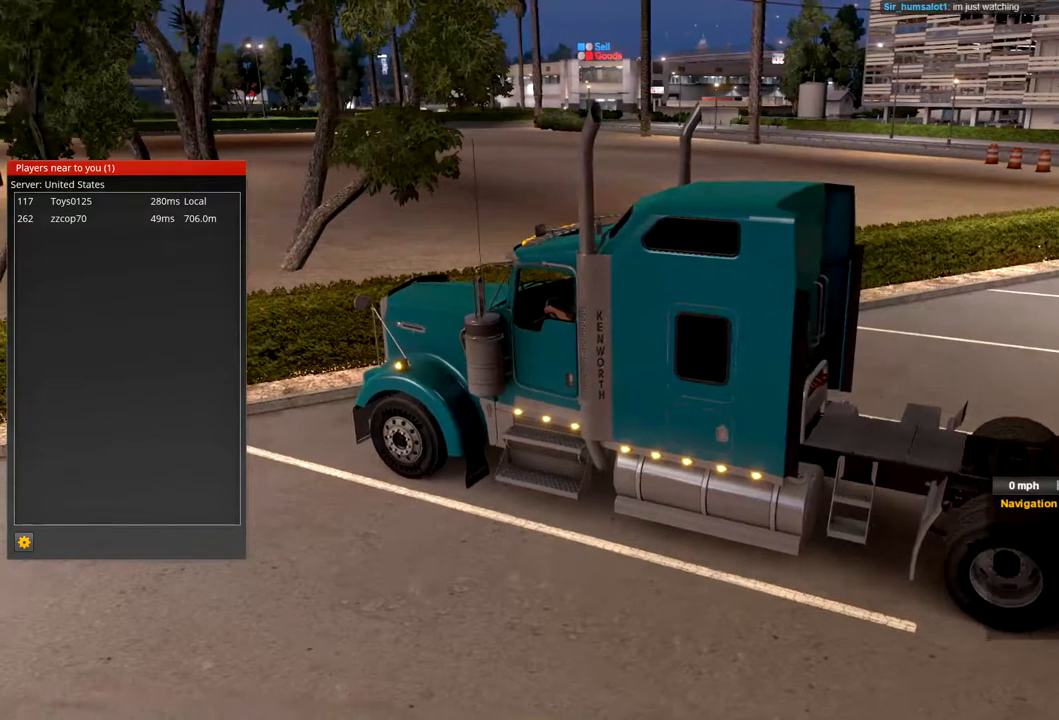
{"buttons": [], "left_stick": "center", "right_stick": "center", "events": []}
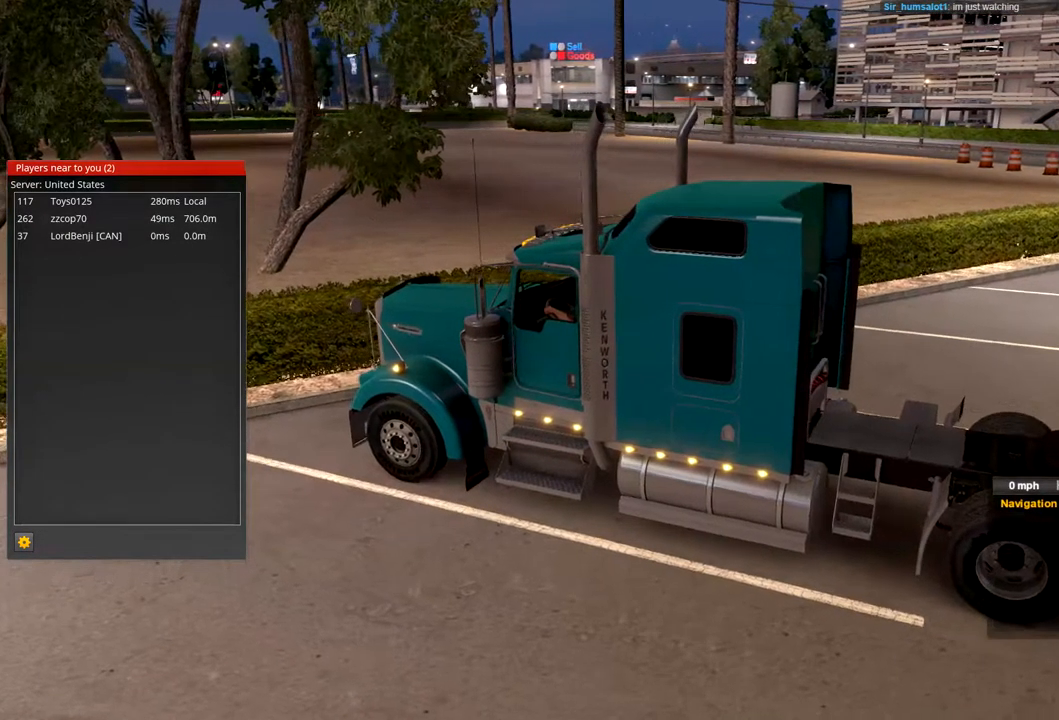
{"buttons": [], "left_stick": "center", "right_stick": "center", "events": [[67, "right_stick", "right"], [367, "right_stick", "center"]]}
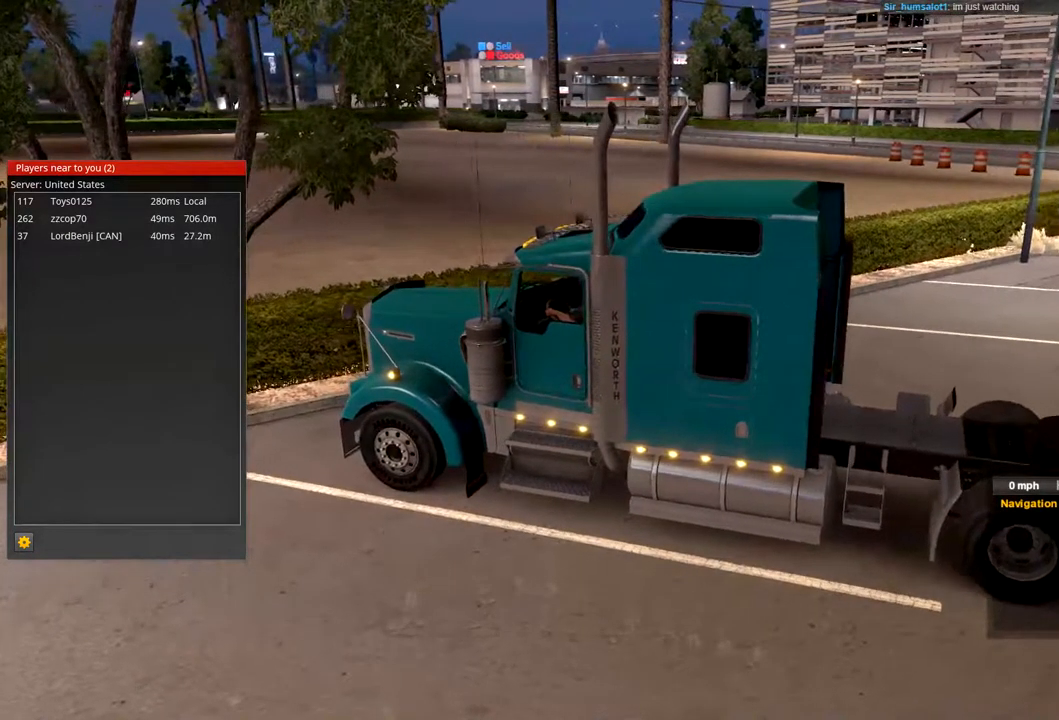
{"buttons": [], "left_stick": "center", "right_stick": "down-left", "events": [[467, "right_stick", "down-left"]]}
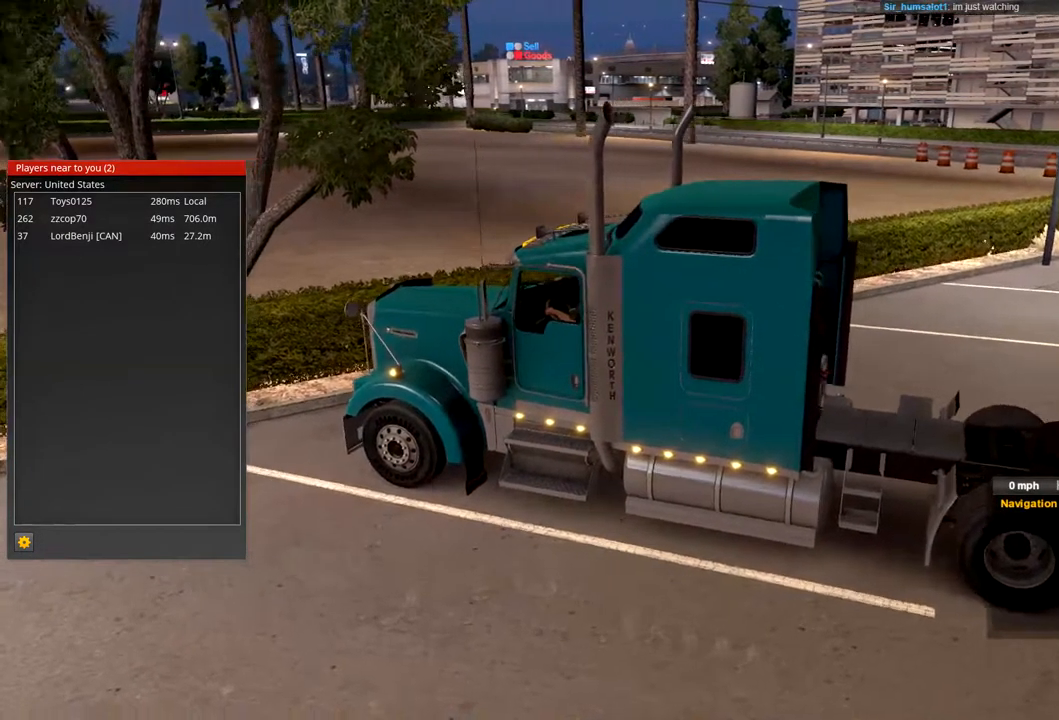
{"buttons": [], "left_stick": "center", "right_stick": "center", "events": [[366, "right_stick", "center"]]}
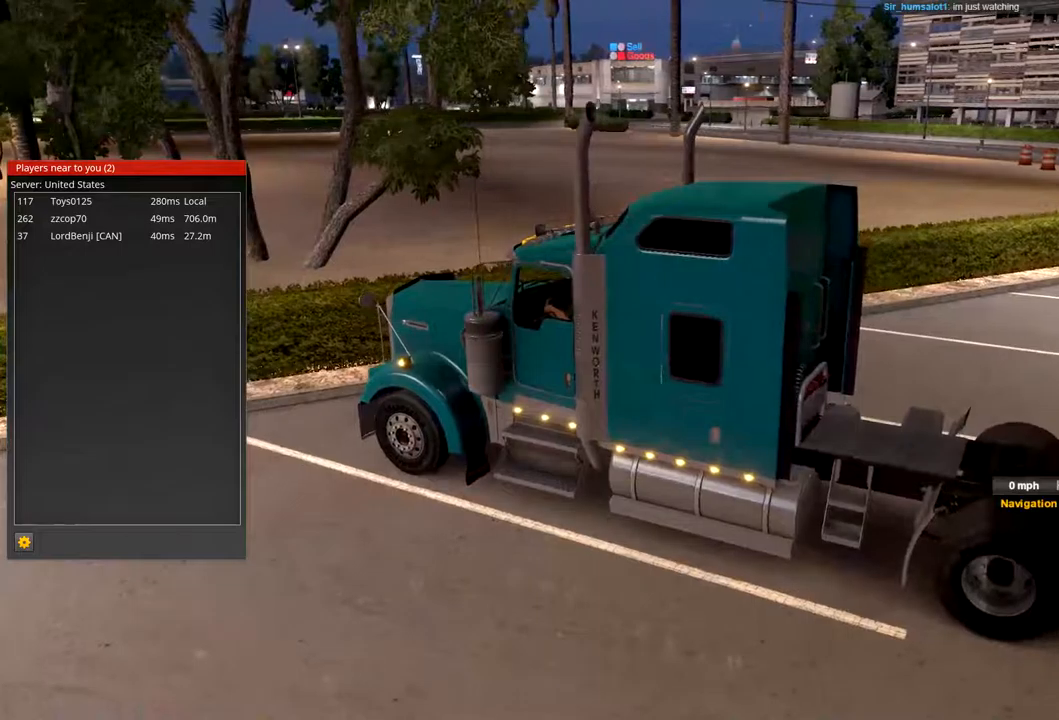
{"buttons": [], "left_stick": "center", "right_stick": "center", "events": []}
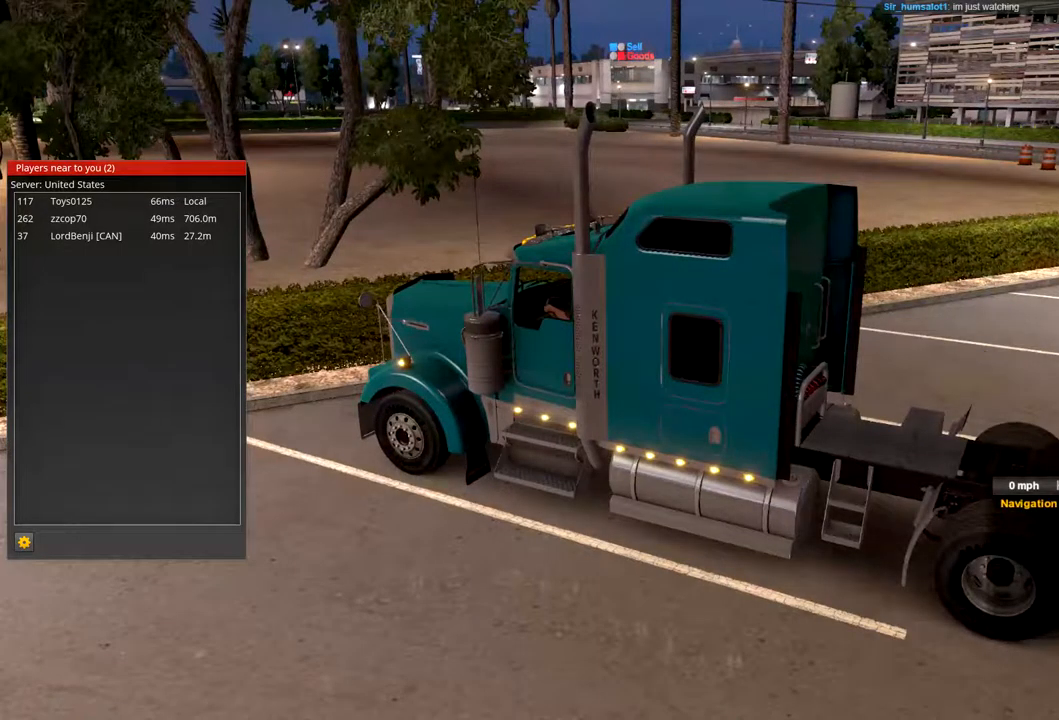
{"buttons": [], "left_stick": "center", "right_stick": "center", "events": []}